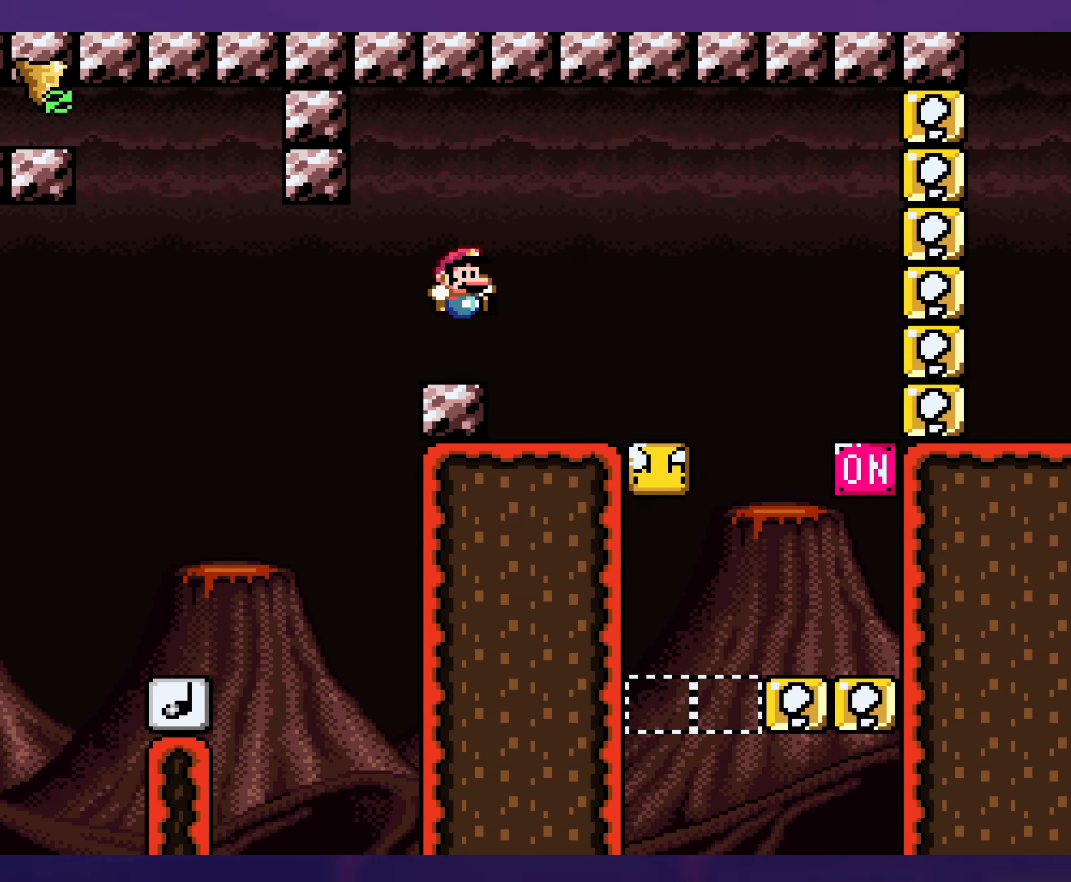
Gameplay with a controller (Nintendo layout); each line is a JSON object with the inputs held at the frame after it. "events" lists button and stick changes between this image and that frame as [ms after this image, input, new state], when the widget could be followed in between. Not read: L3 R3.
{"buttons": ["Y", "DPAD_RIGHT"], "events": [[250, "B", "up"]]}
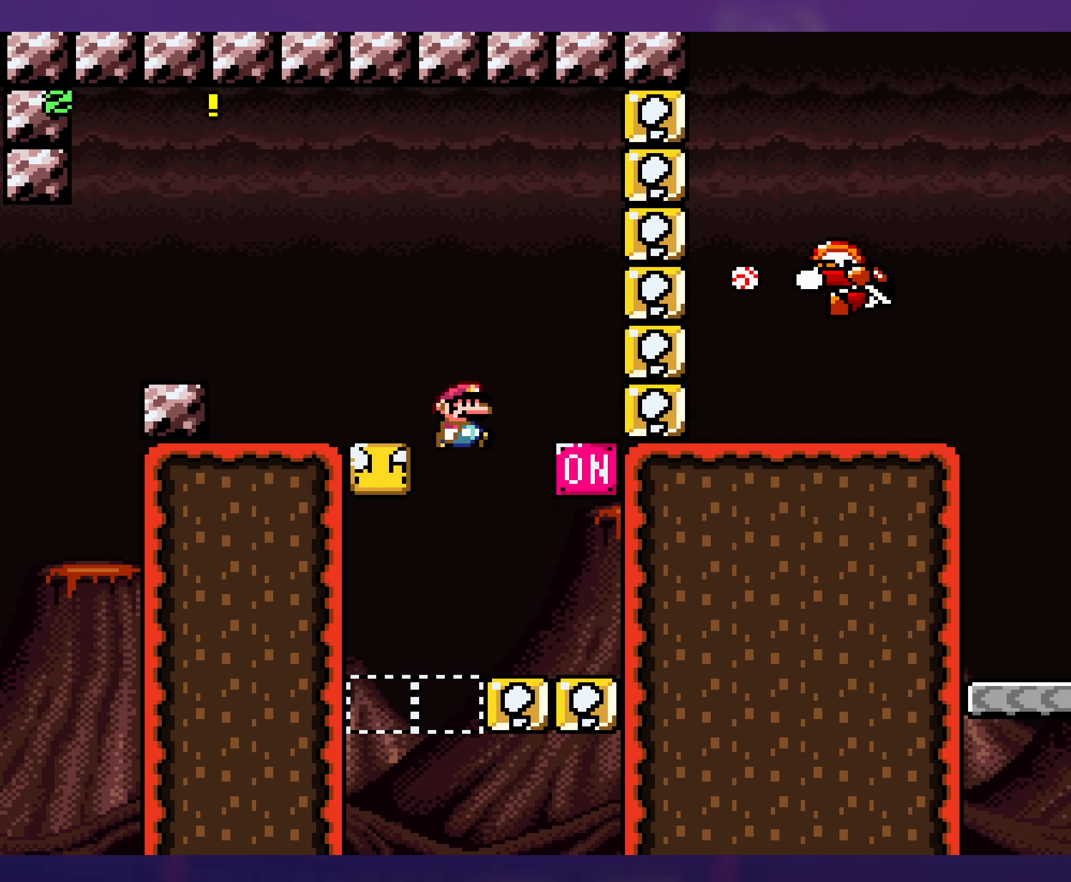
{"buttons": ["Y"], "events": [[467, "DPAD_RIGHT", "up"]]}
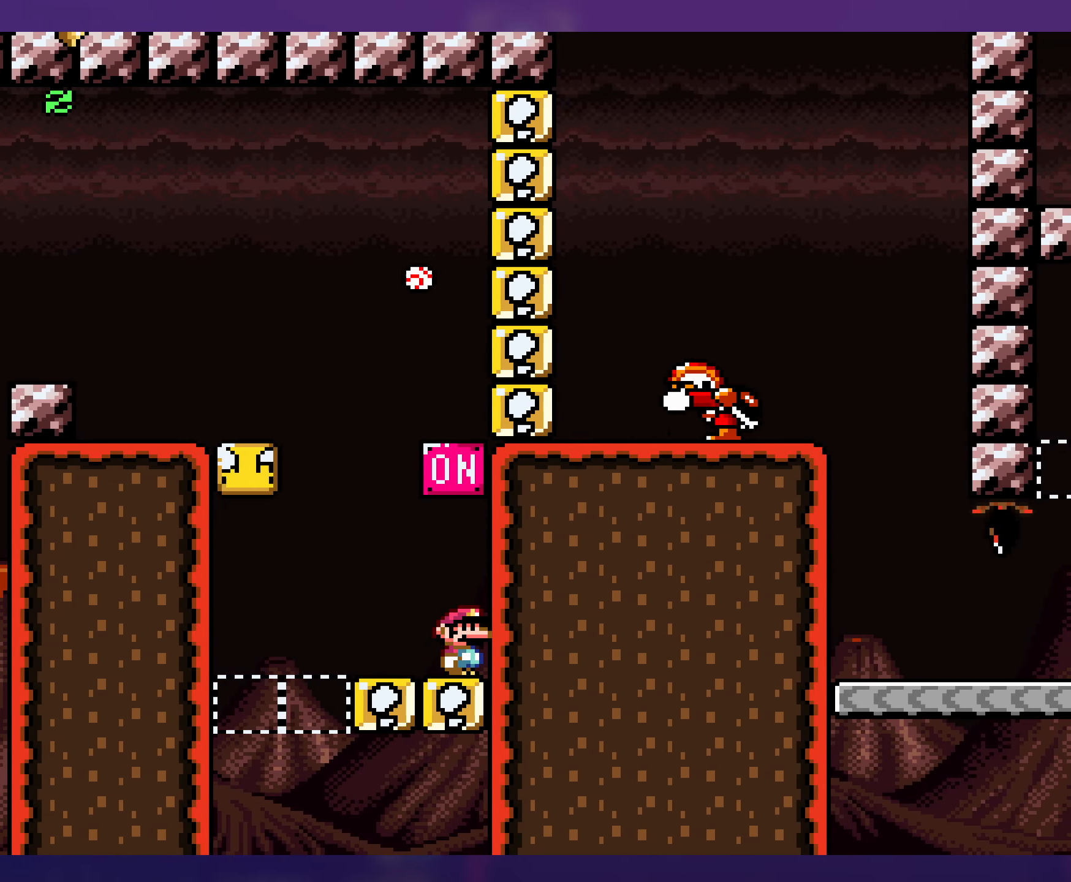
{"buttons": ["B", "Y", "DPAD_LEFT"], "events": [[450, "DPAD_LEFT", "down"], [467, "B", "down"]]}
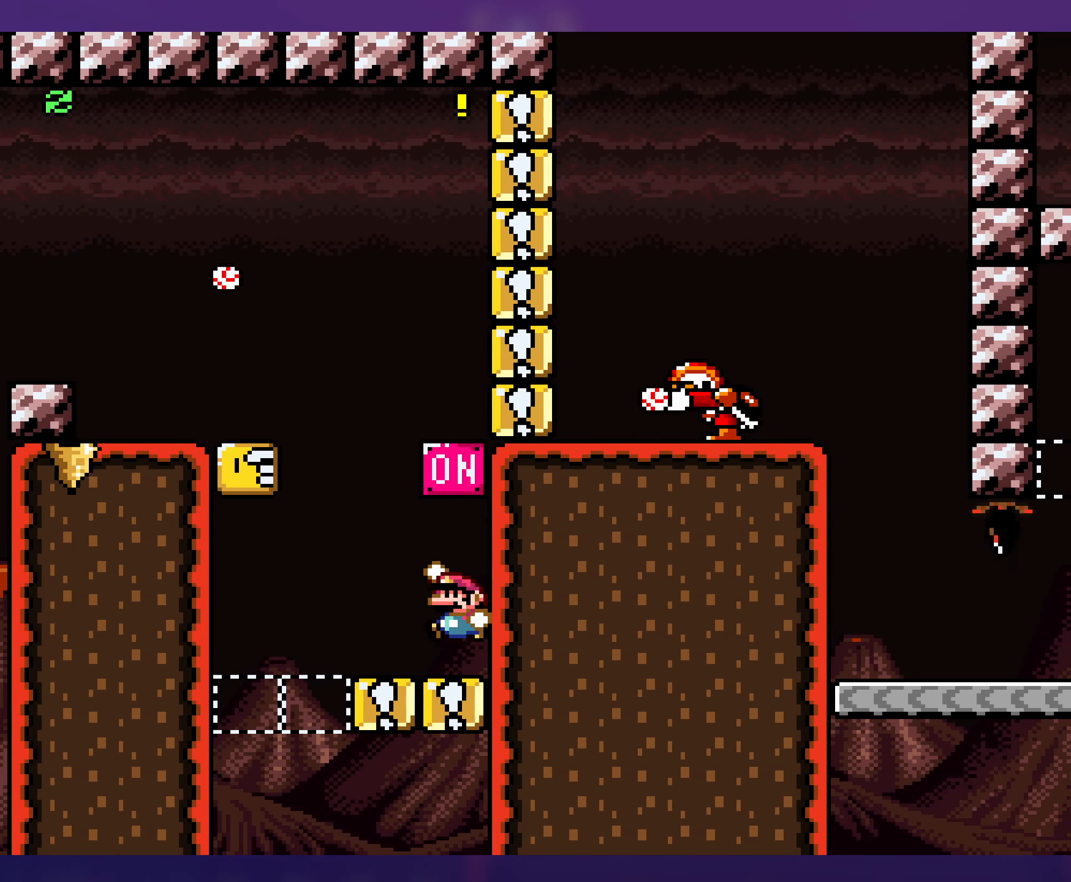
{"buttons": ["Y", "DPAD_LEFT"], "events": [[334, "B", "up"]]}
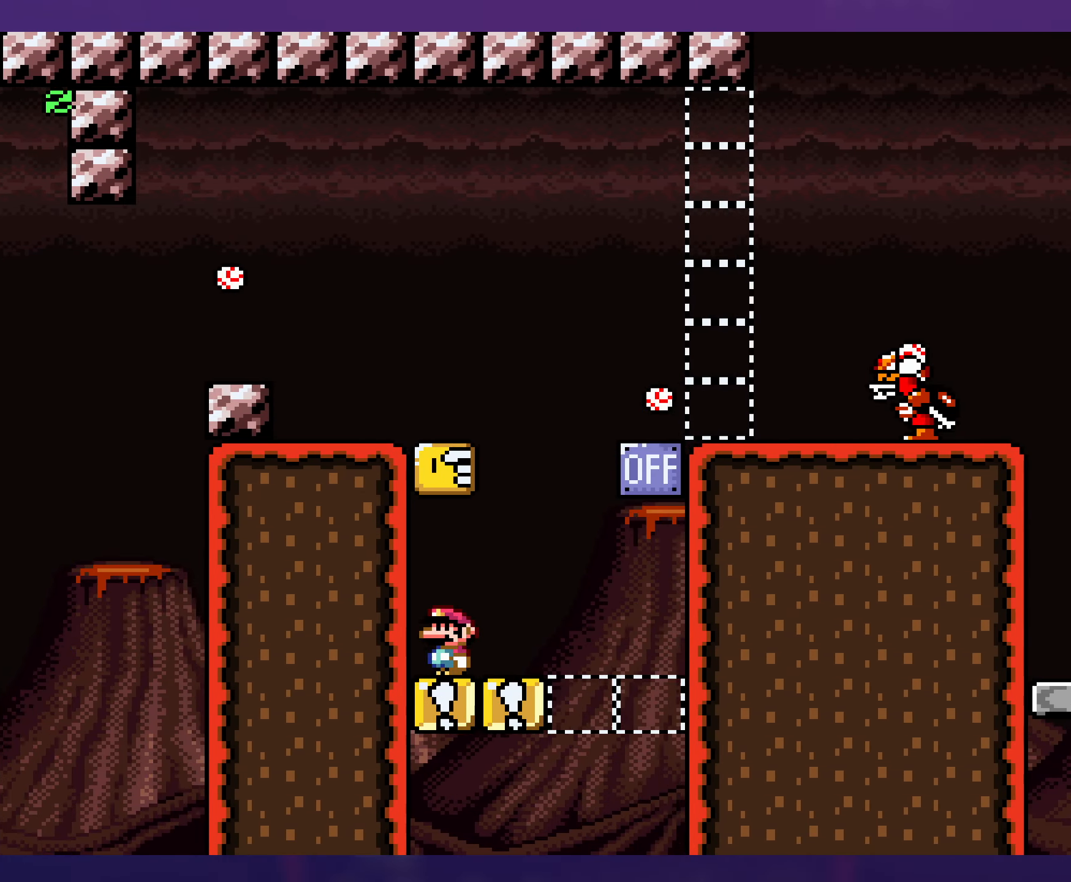
{"buttons": ["Y", "DPAD_RIGHT"], "events": [[17, "B", "down"], [50, "DPAD_LEFT", "up"], [167, "B", "up"], [450, "DPAD_RIGHT", "down"]]}
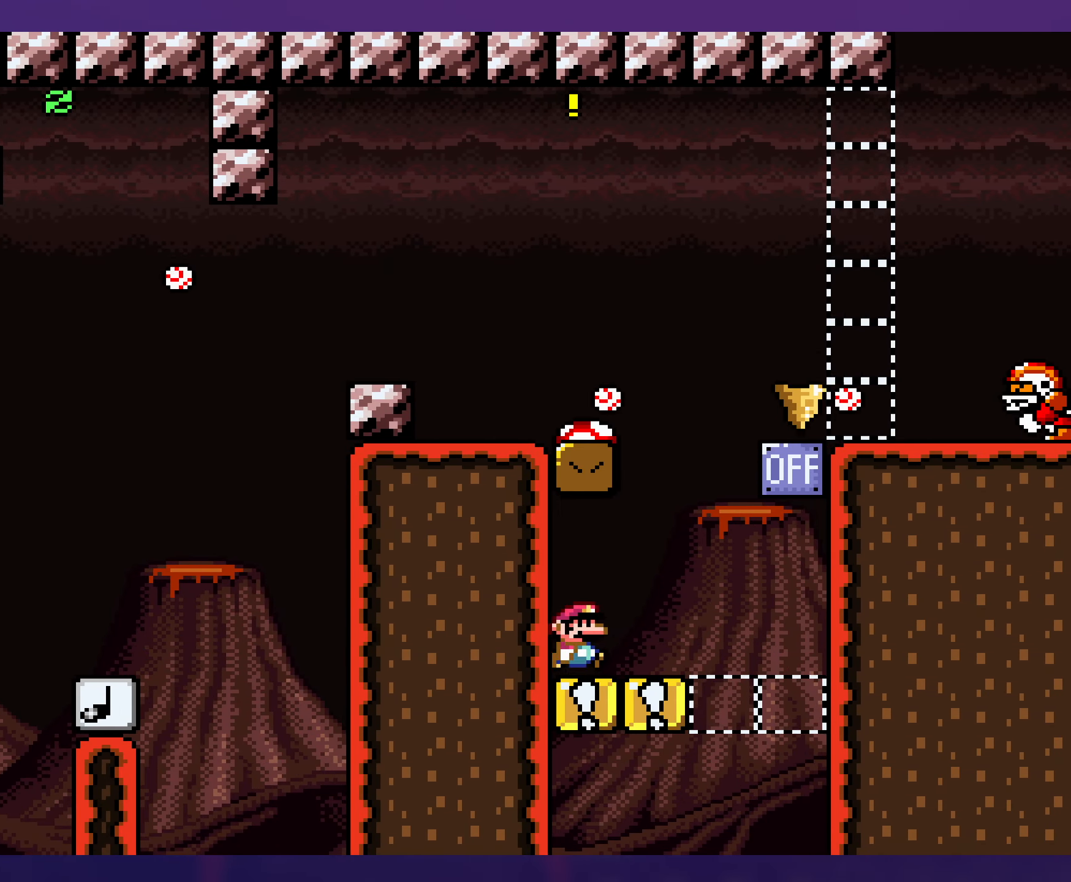
{"buttons": ["B", "Y"], "events": [[317, "DPAD_RIGHT", "up"], [334, "B", "down"], [334, "DPAD_LEFT", "down"], [400, "DPAD_LEFT", "up"]]}
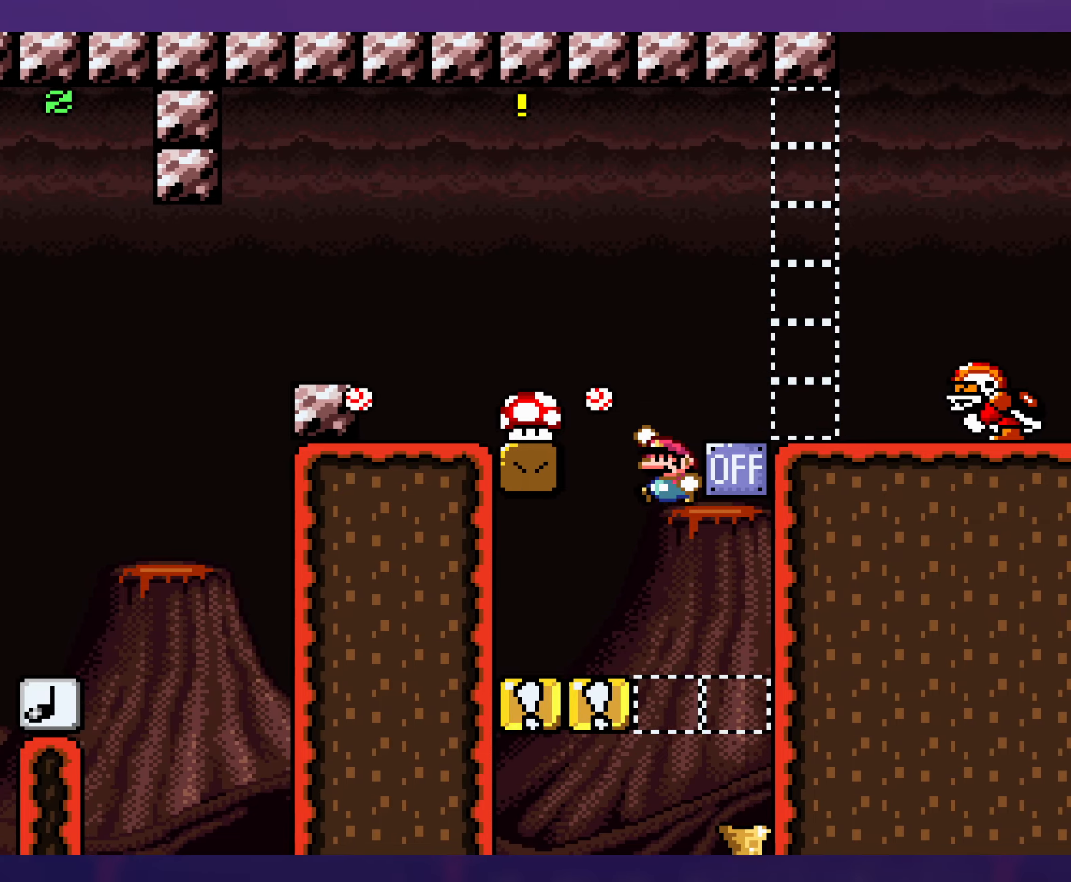
{"buttons": ["Y"], "events": [[33, "DPAD_LEFT", "down"], [450, "B", "up"], [450, "DPAD_LEFT", "up"]]}
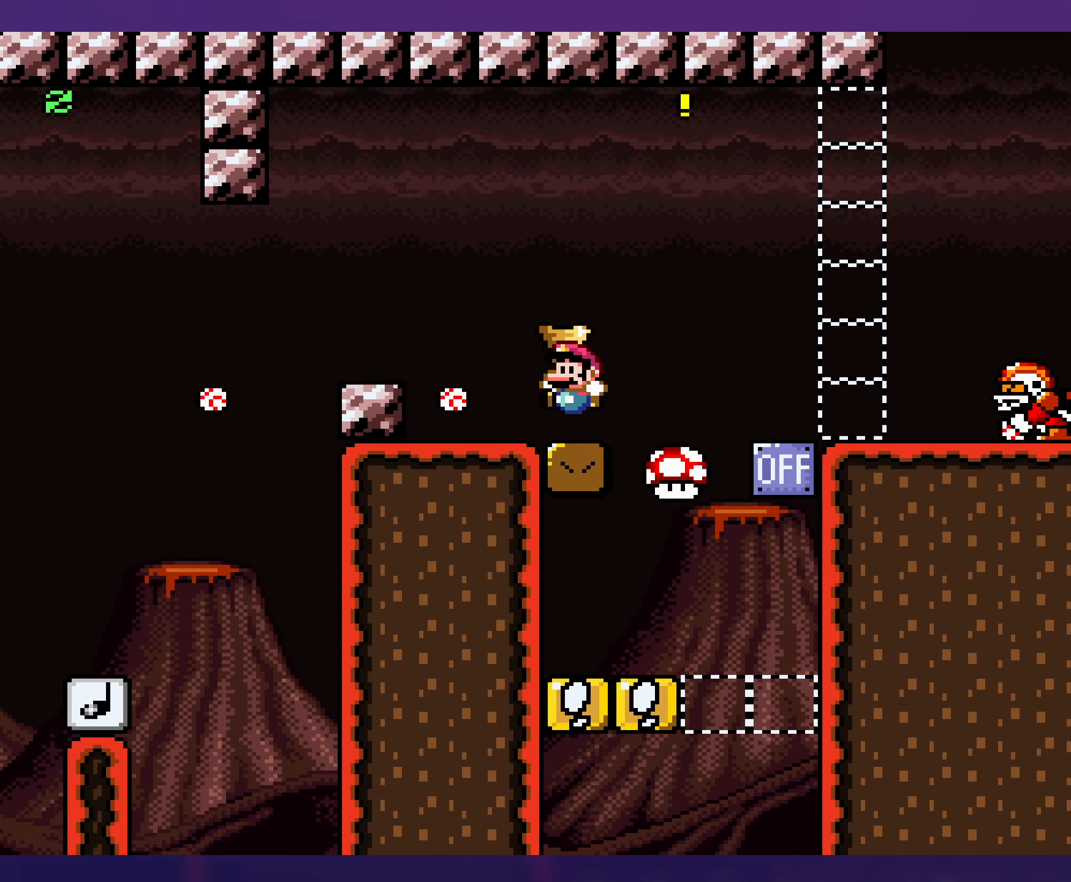
{"buttons": ["B"], "events": [[33, "DPAD_RIGHT", "down"], [316, "DPAD_RIGHT", "up"], [400, "Y", "up"], [450, "B", "down"]]}
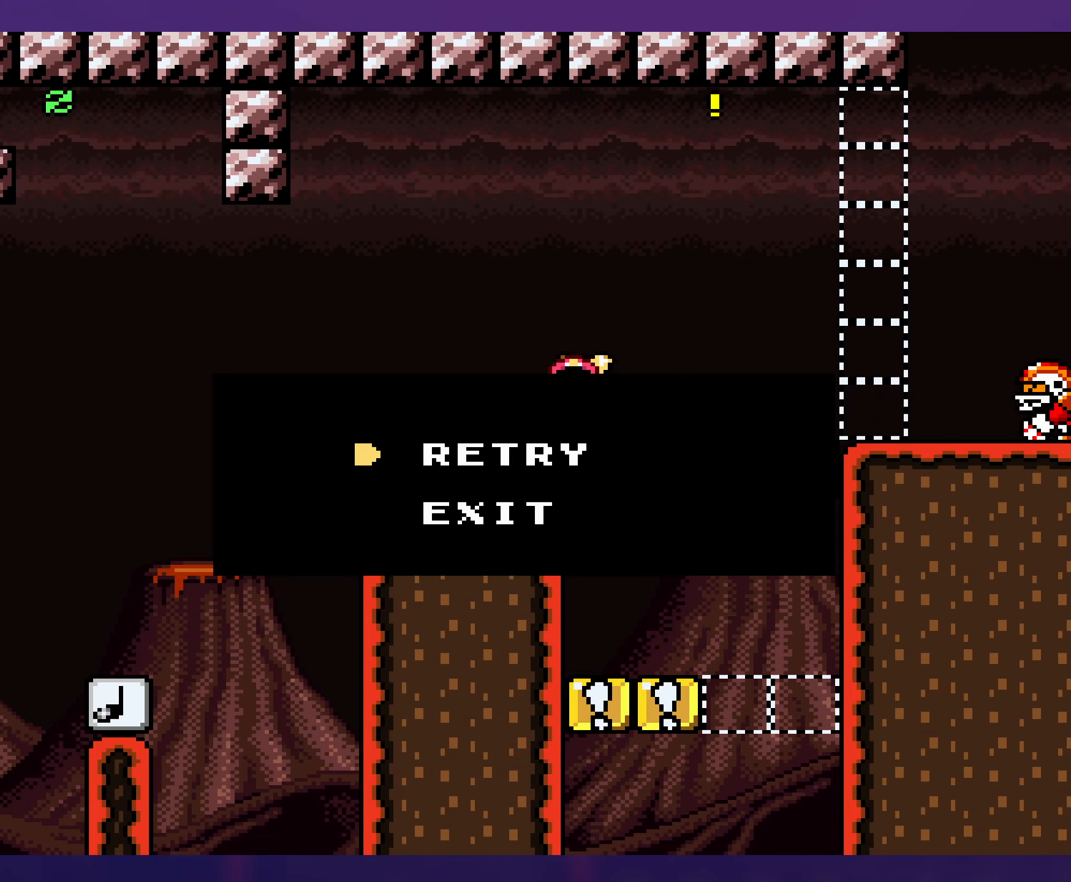
{"buttons": ["Y"], "events": [[50, "B", "up"], [116, "B", "down"], [216, "B", "up"], [266, "B", "down"], [366, "B", "up"], [500, "Y", "down"]]}
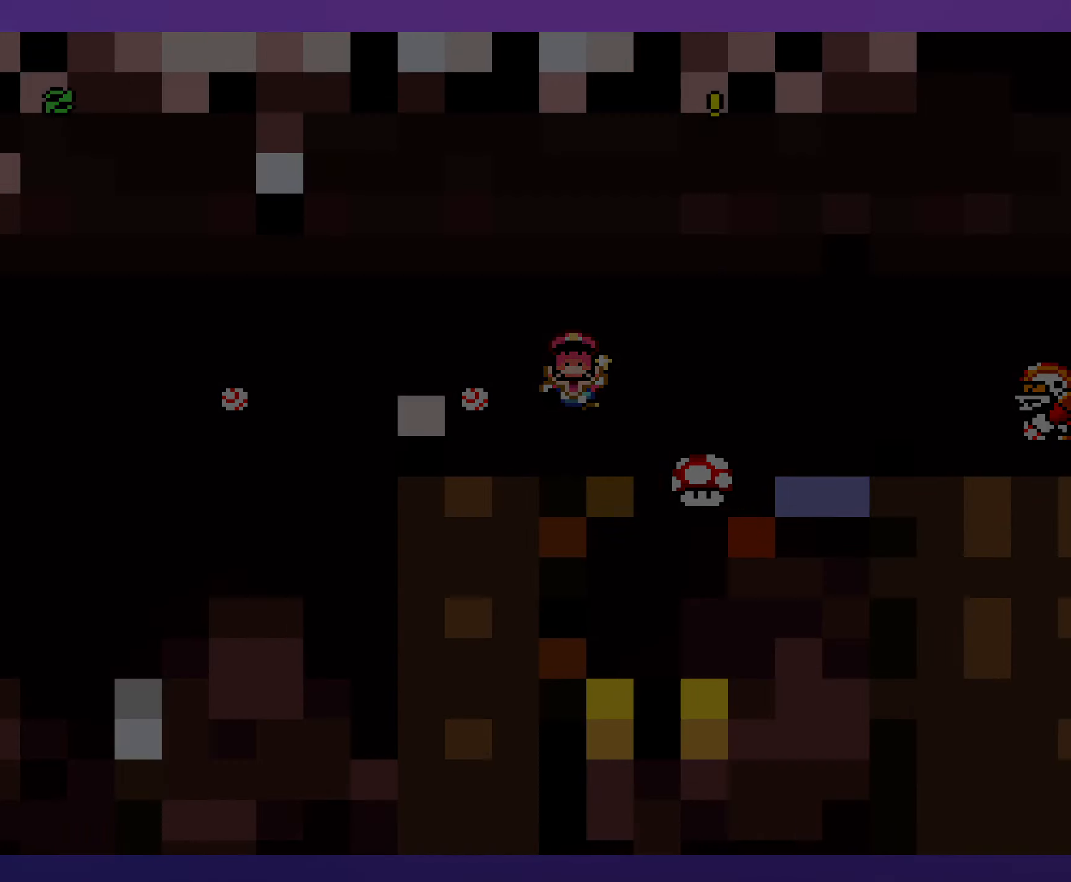
{"buttons": ["Y"], "events": []}
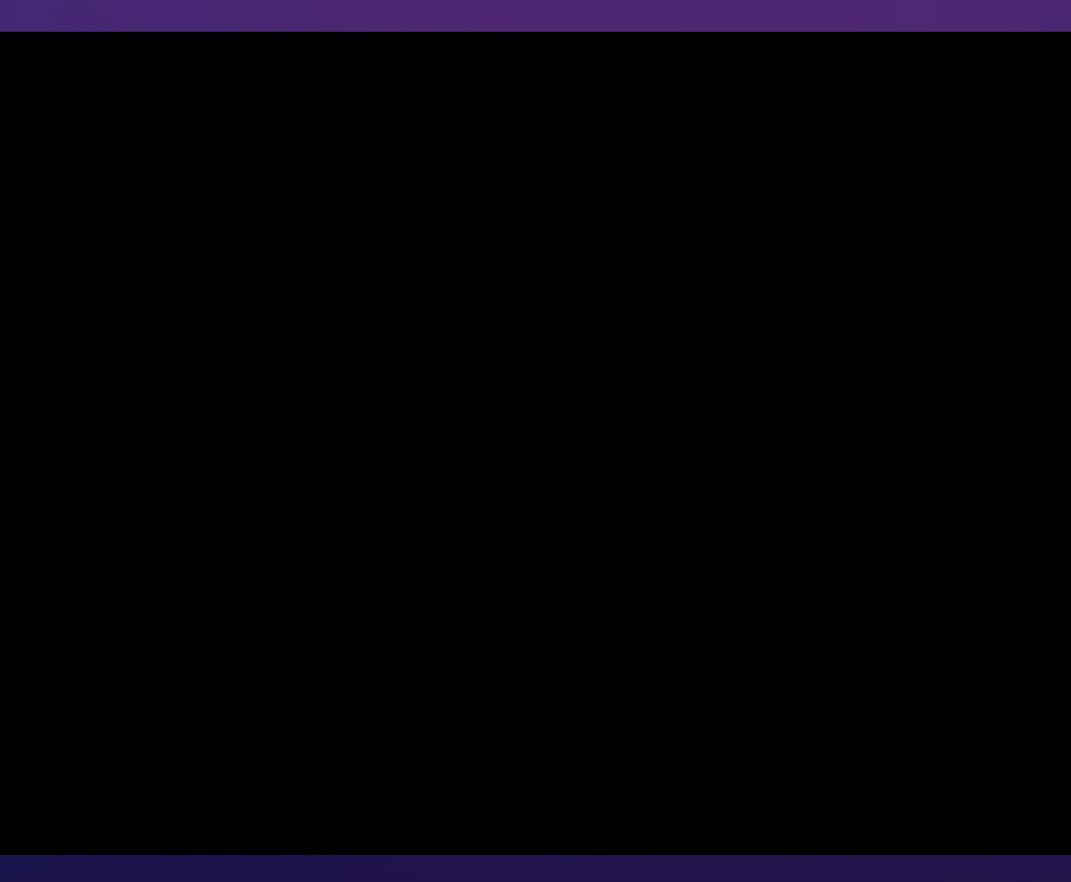
{"buttons": ["Y"], "events": []}
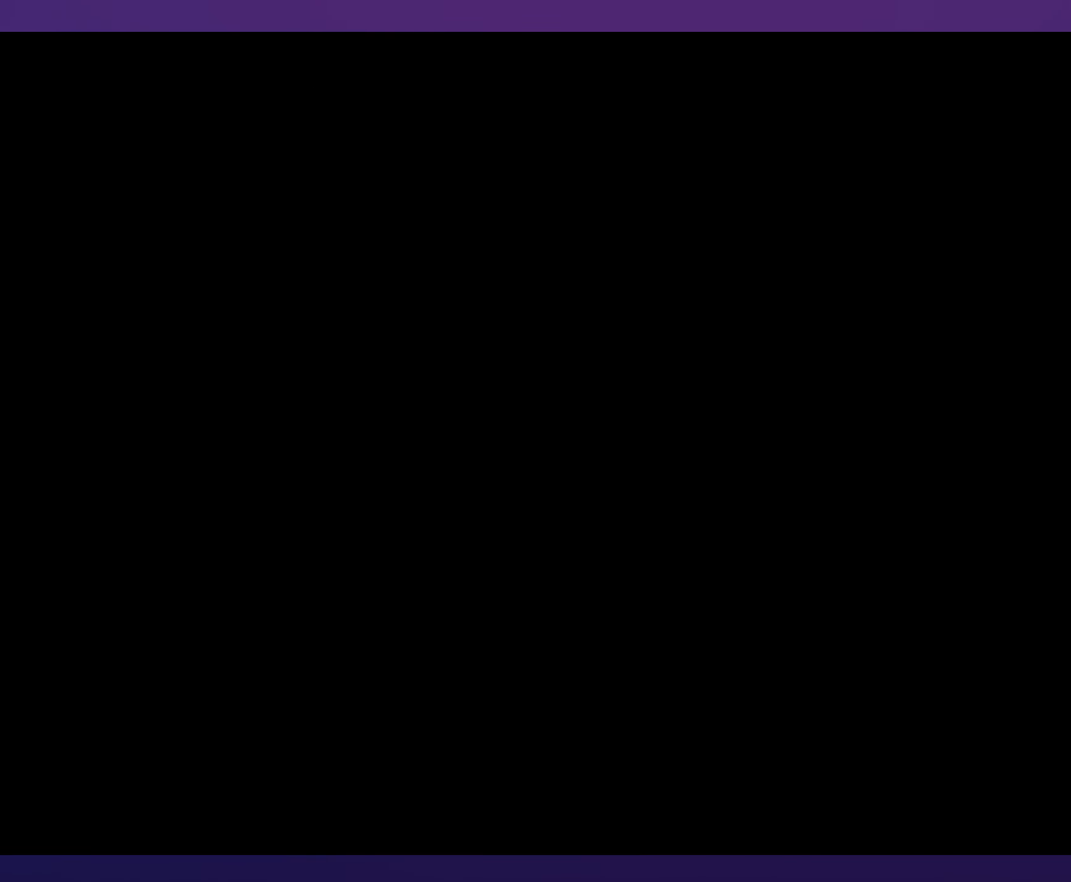
{"buttons": ["Y"], "events": []}
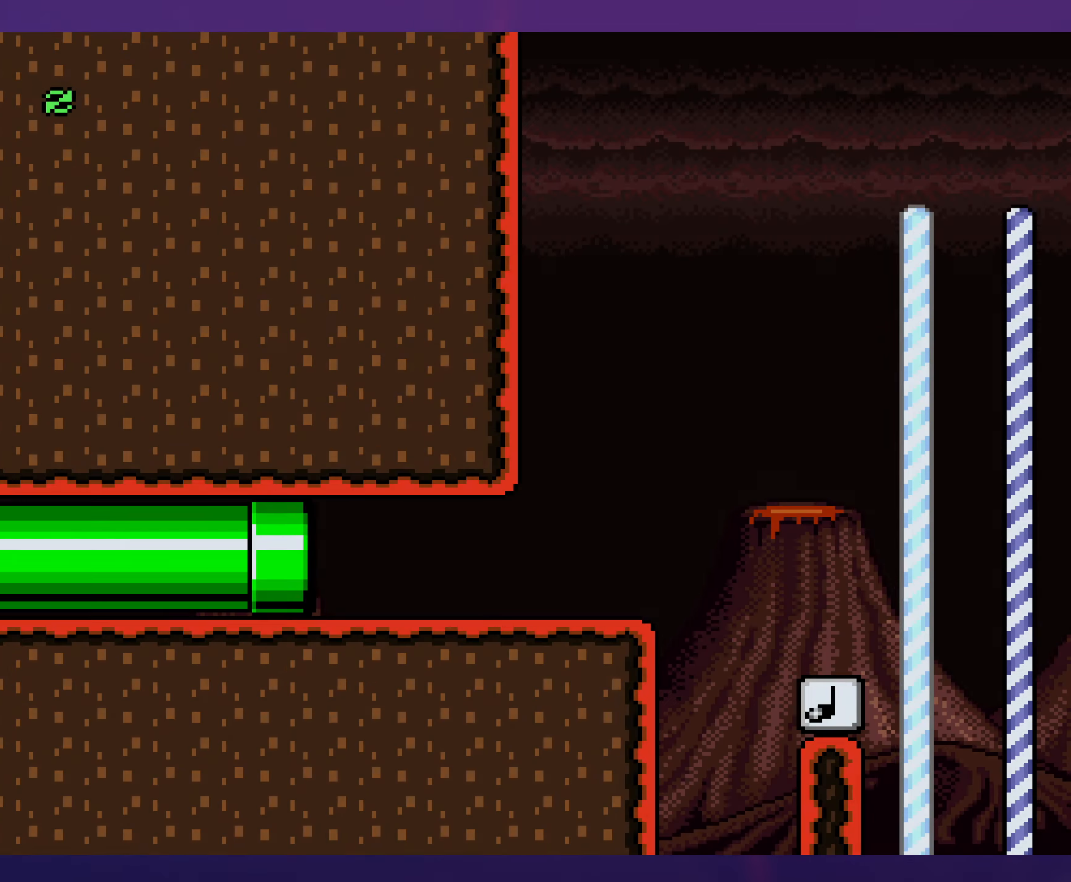
{"buttons": ["X", "DPAD_RIGHT"], "events": [[383, "DPAD_RIGHT", "down"], [433, "Y", "up"], [500, "X", "down"]]}
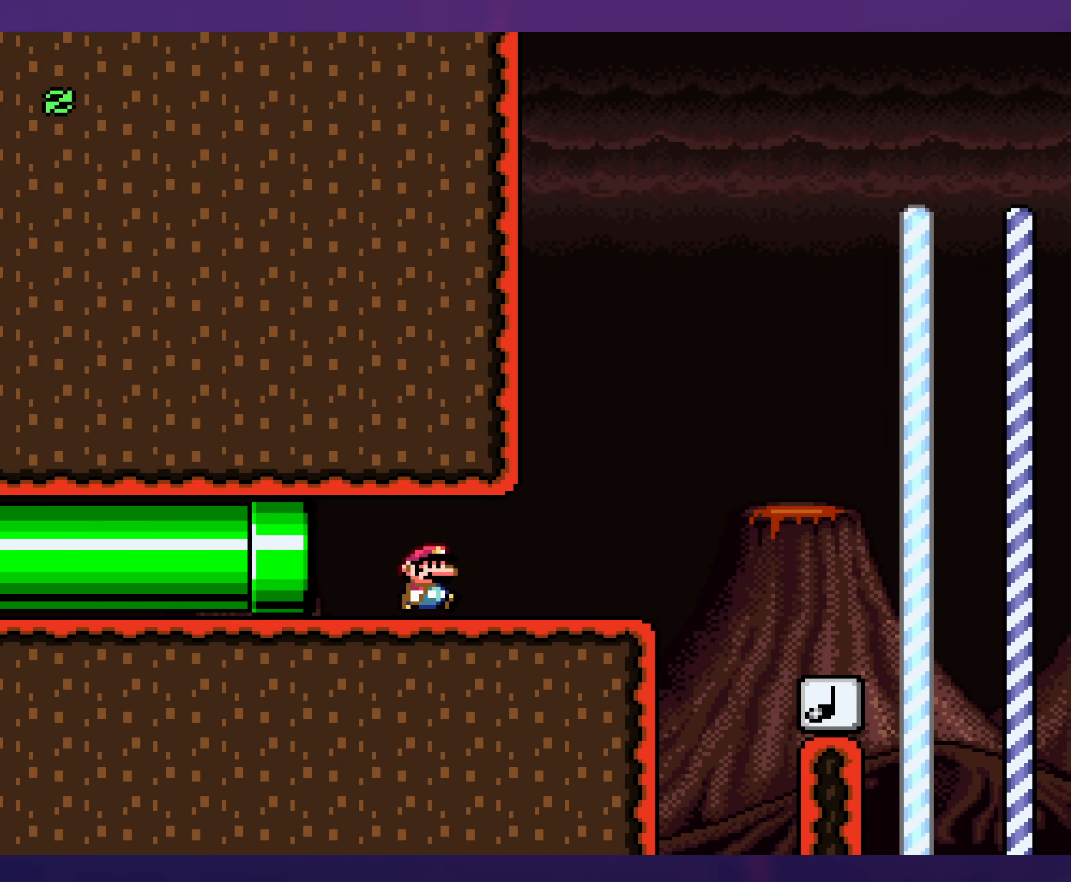
{"buttons": ["DPAD_RIGHT"], "events": [[266, "A", "down"], [350, "A", "up"], [483, "X", "up"]]}
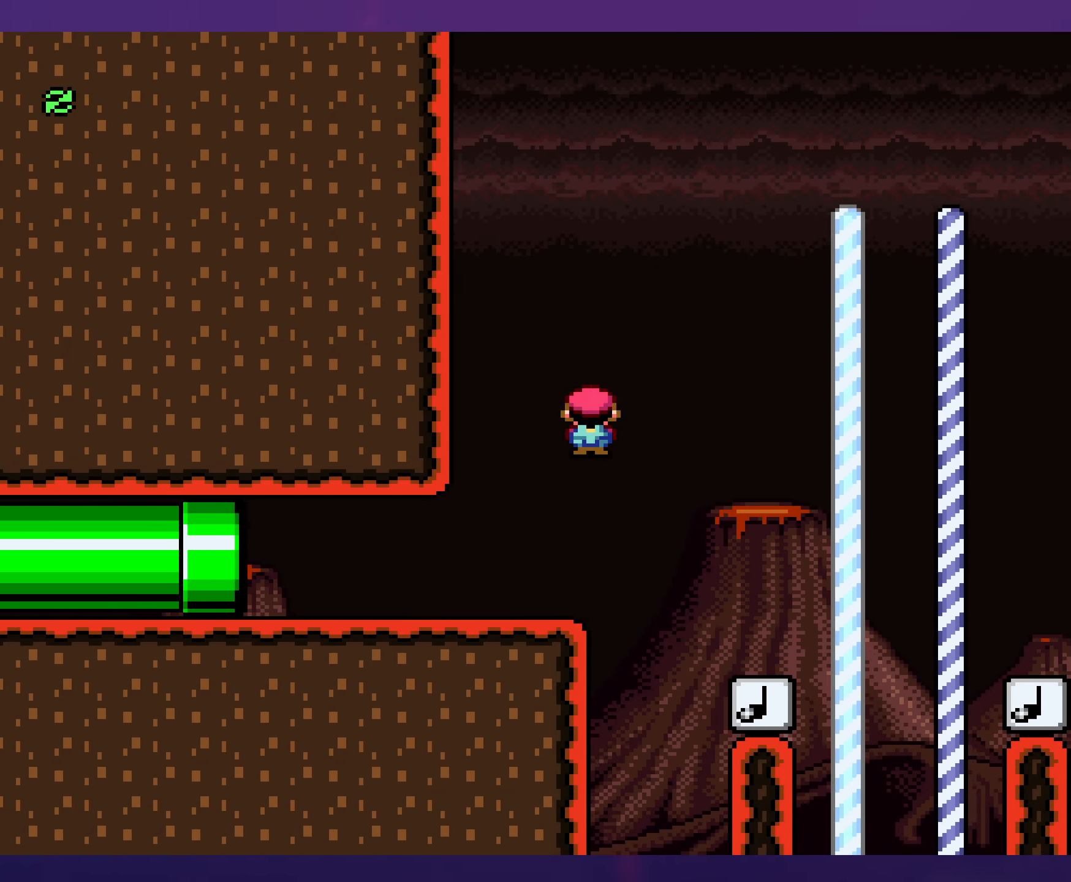
{"buttons": ["Y", "DPAD_RIGHT"], "events": [[16, "Y", "down"], [250, "DPAD_RIGHT", "up"], [250, "DPAD_UP", "down"], [266, "DPAD_LEFT", "down"], [266, "DPAD_UP", "up"], [400, "DPAD_LEFT", "up"], [400, "DPAD_UP", "down"], [416, "DPAD_RIGHT", "down"], [416, "DPAD_UP", "up"]]}
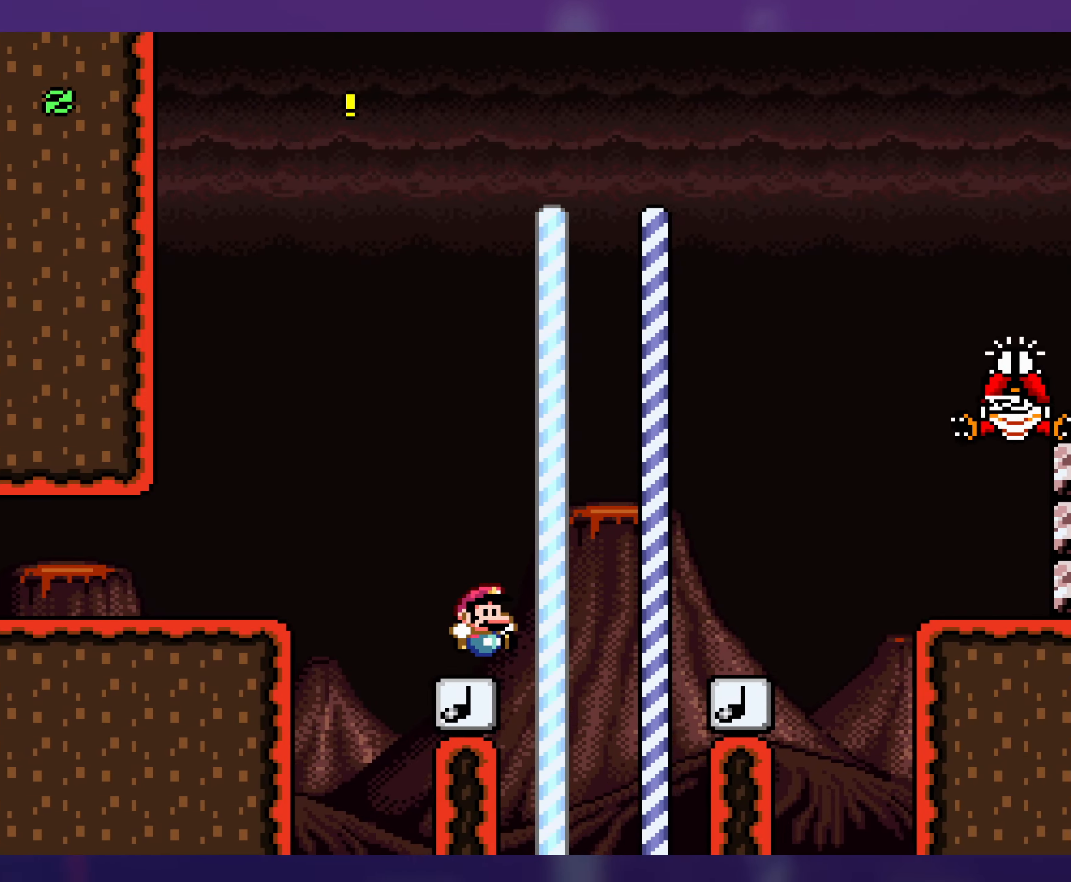
{"buttons": ["B", "Y"], "events": [[500, "B", "down"], [500, "DPAD_RIGHT", "up"]]}
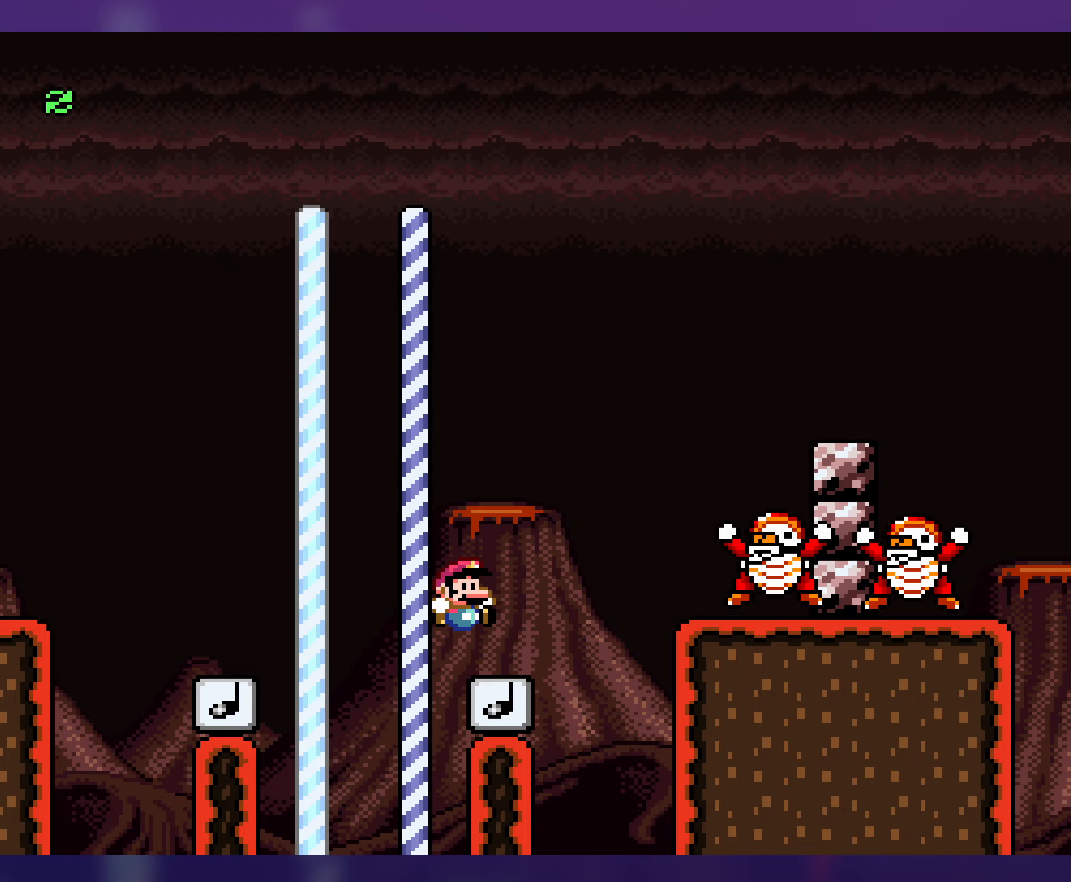
{"buttons": ["Y", "DPAD_RIGHT"], "events": [[17, "DPAD_LEFT", "down"], [117, "DPAD_LEFT", "up"], [150, "DPAD_RIGHT", "down"], [500, "B", "up"]]}
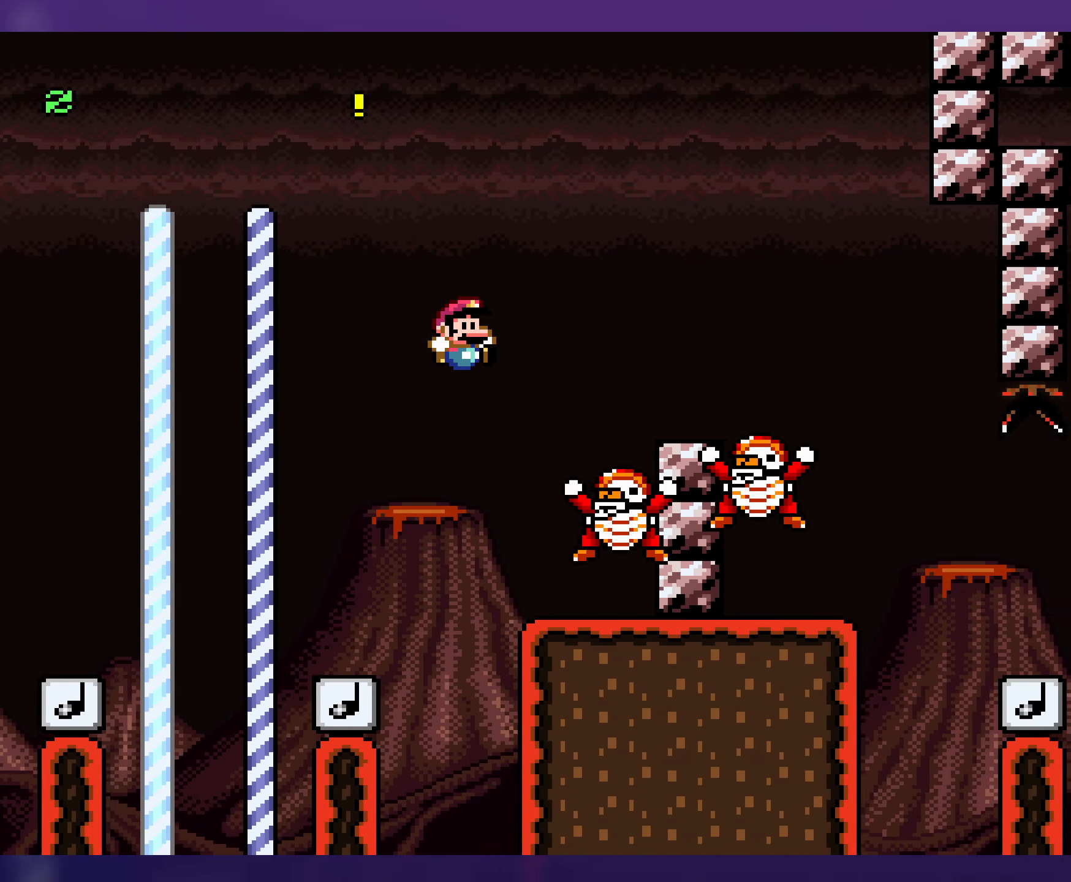
{"buttons": ["Y", "DPAD_RIGHT"], "events": [[167, "B", "down"], [500, "B", "up"]]}
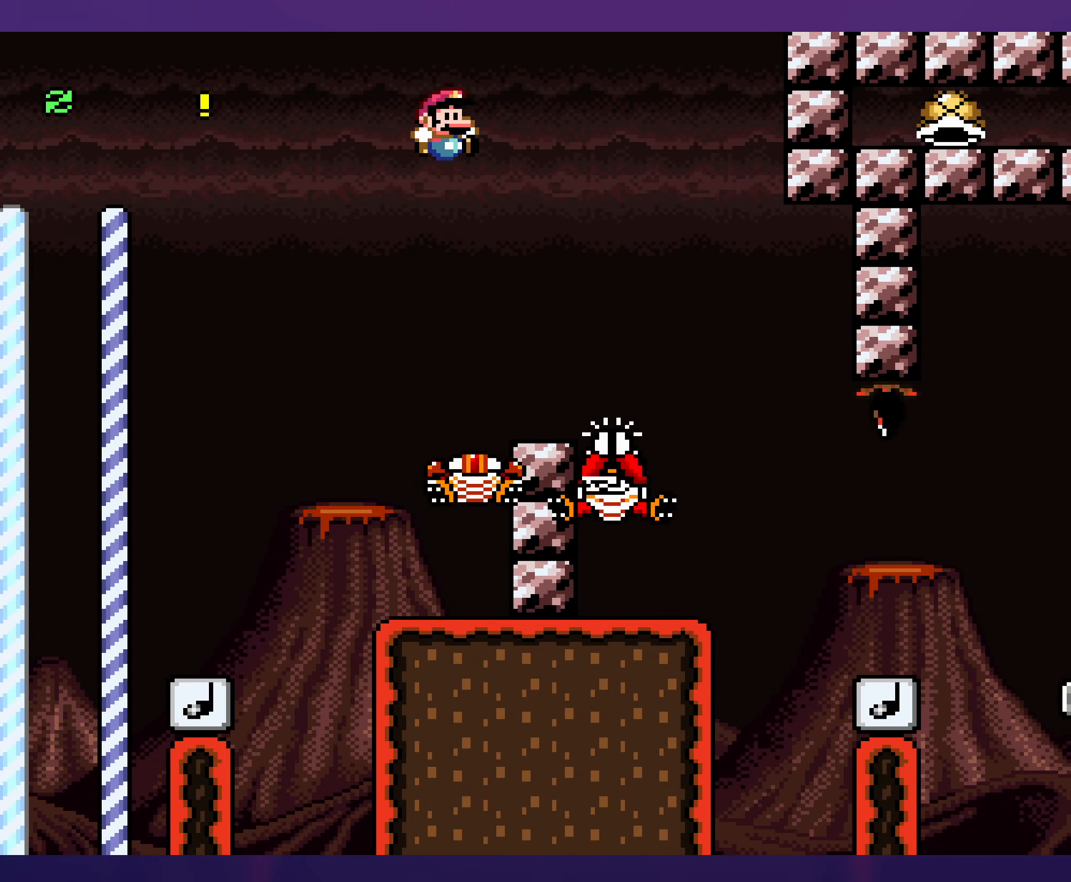
{"buttons": ["Y", "DPAD_RIGHT"], "events": [[133, "B", "down"], [317, "B", "up"]]}
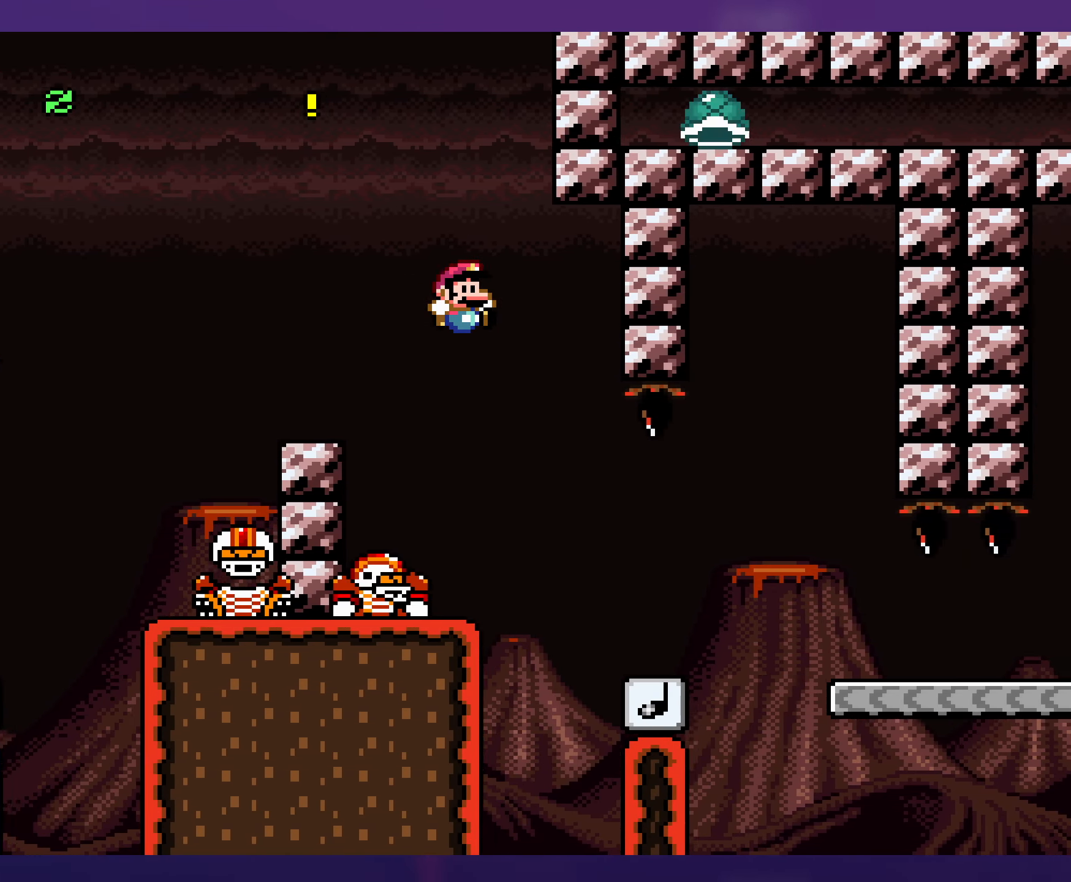
{"buttons": ["Y", "DPAD_RIGHT"], "events": []}
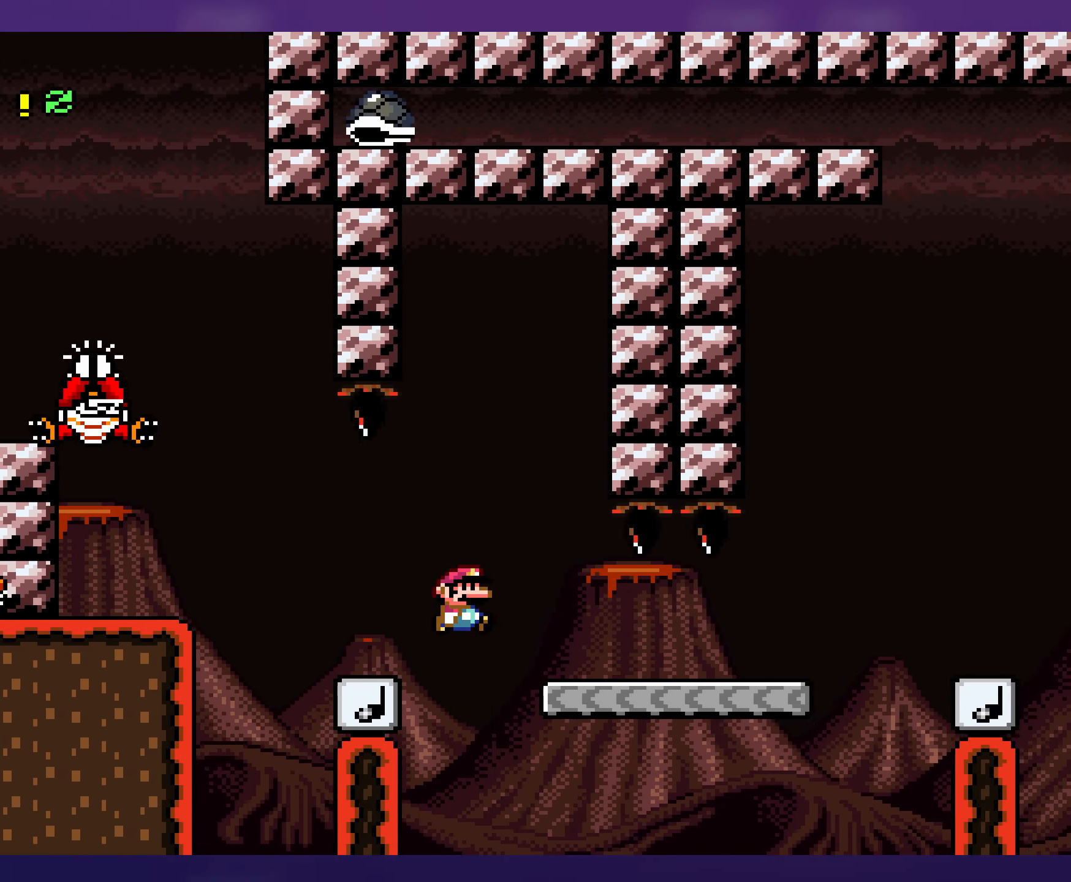
{"buttons": ["Y", "DPAD_RIGHT"], "events": [[50, "DPAD_RIGHT", "up"], [67, "DPAD_LEFT", "down"], [100, "B", "down"], [217, "DPAD_LEFT", "up"], [467, "B", "up"], [467, "DPAD_RIGHT", "down"]]}
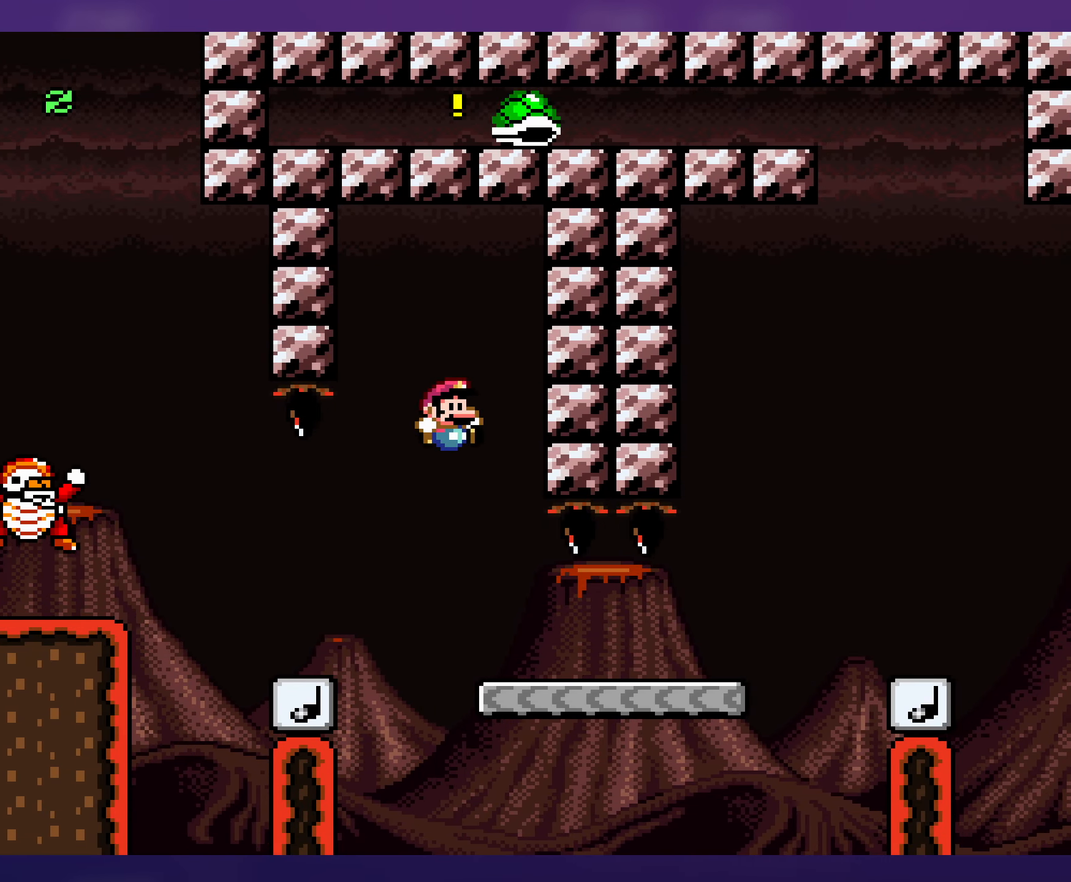
{"buttons": ["Y", "DPAD_RIGHT"], "events": []}
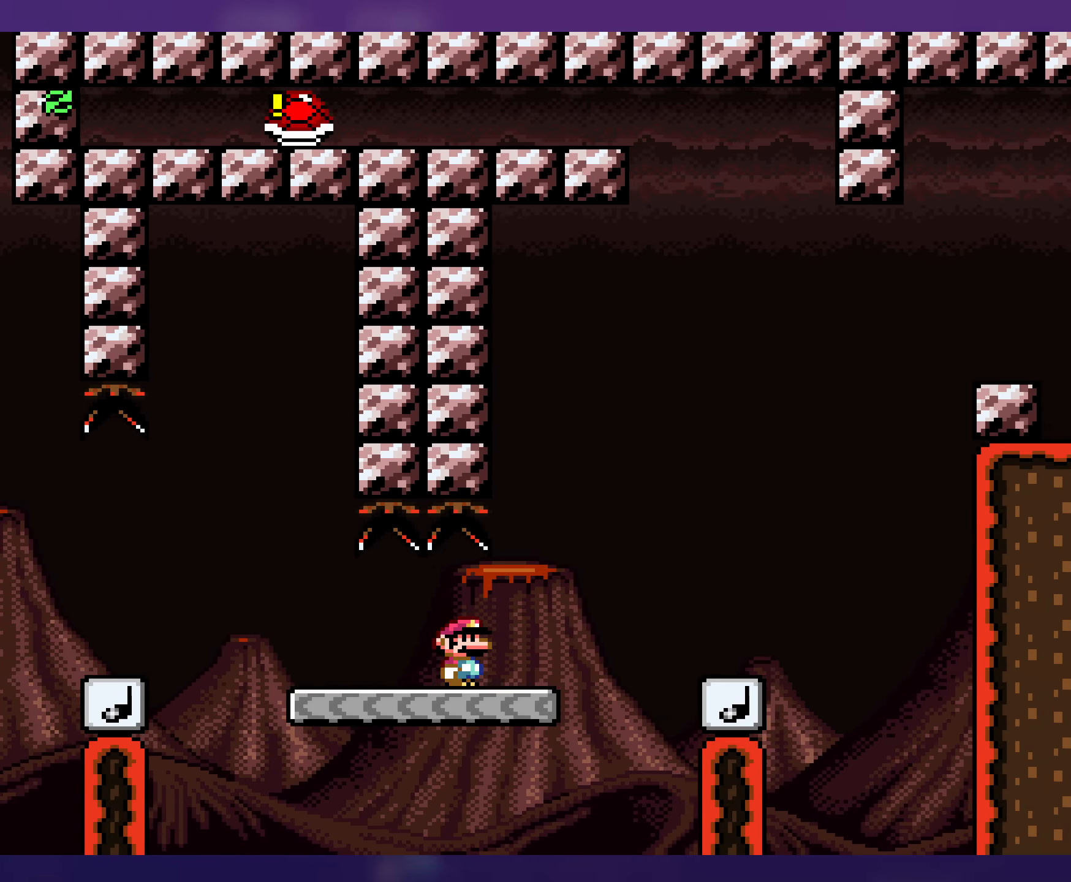
{"buttons": ["Y"], "events": [[33, "B", "down"], [350, "B", "up"], [483, "DPAD_UP", "down"], [500, "DPAD_RIGHT", "up"], [500, "DPAD_UP", "up"]]}
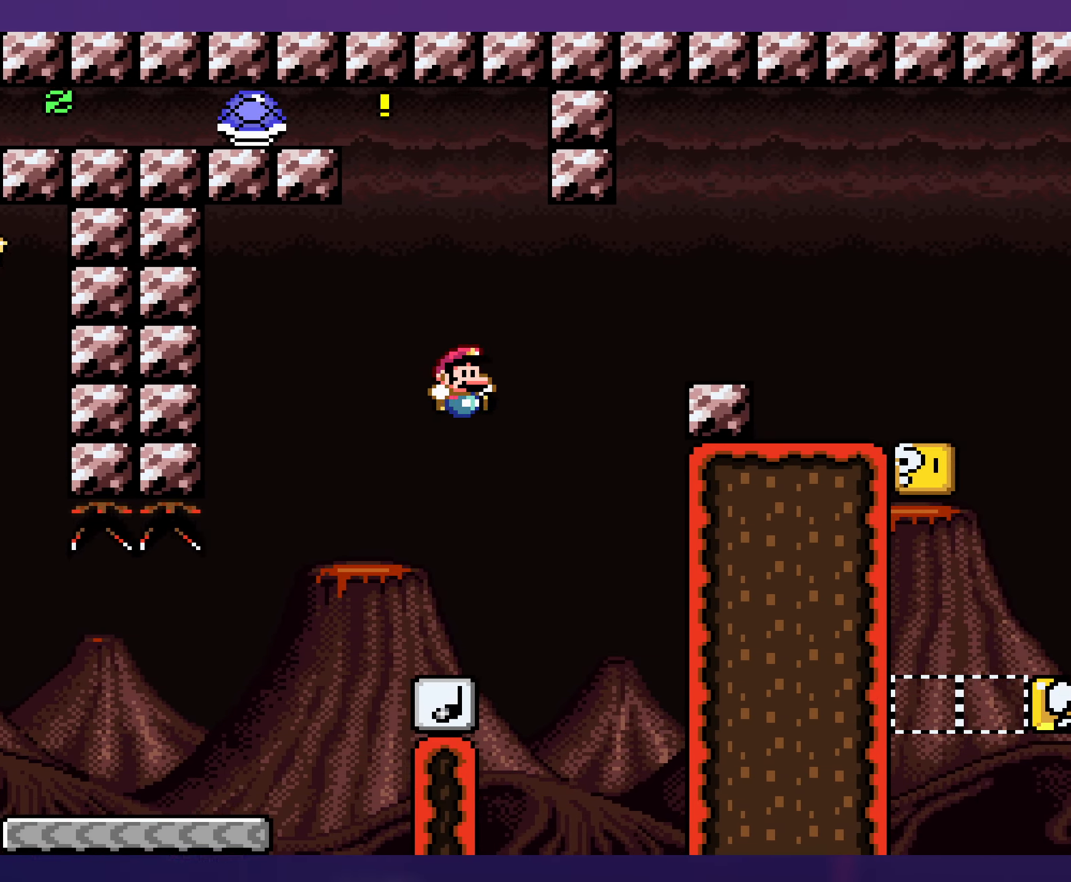
{"buttons": ["B", "Y"], "events": [[17, "DPAD_LEFT", "down"], [233, "B", "down"], [417, "DPAD_LEFT", "up"]]}
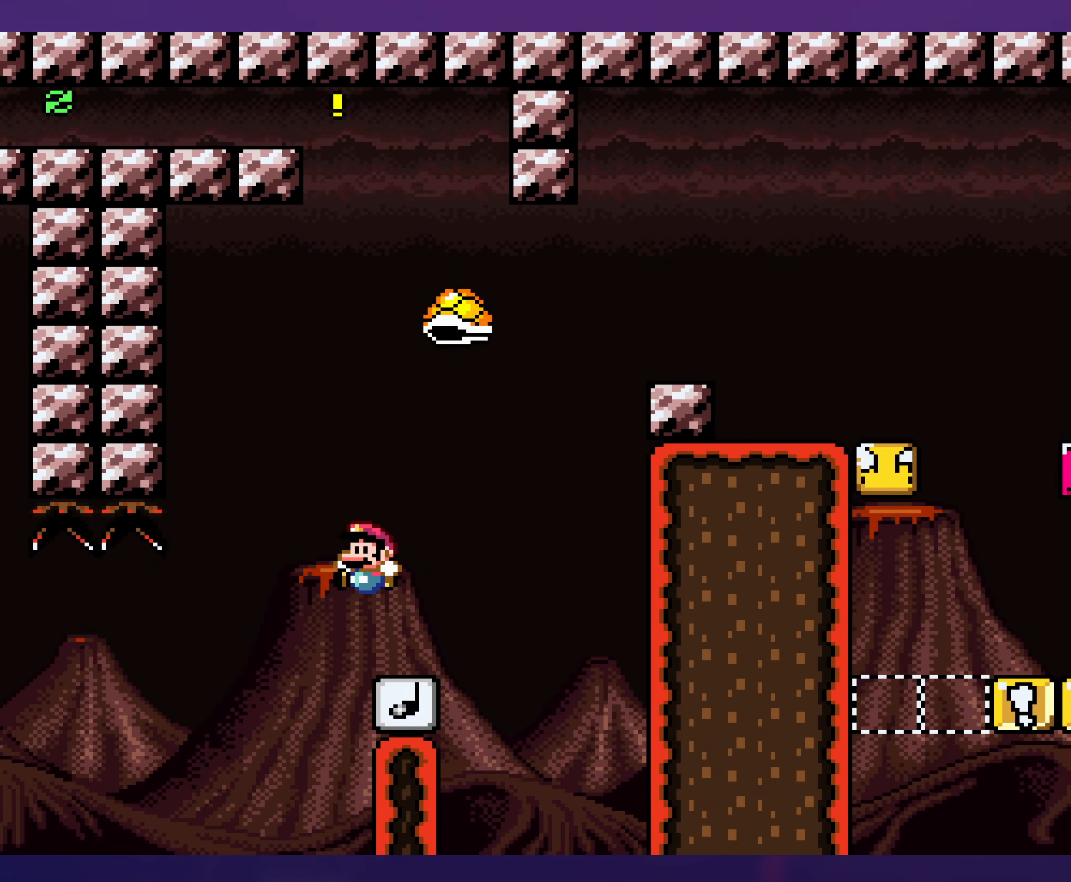
{"buttons": ["Y"], "events": [[100, "B", "up"], [100, "DPAD_RIGHT", "down"], [267, "B", "down"], [350, "DPAD_RIGHT", "up"], [433, "B", "up"]]}
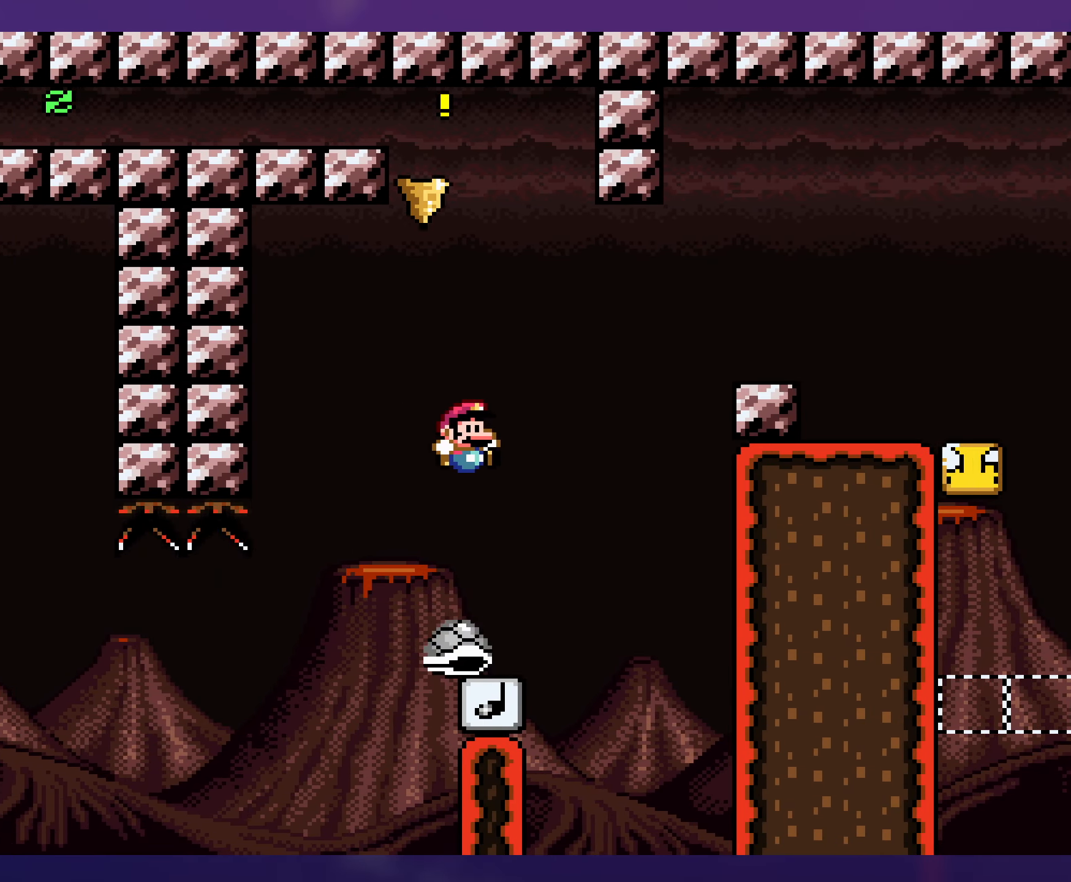
{"buttons": ["B", "Y", "DPAD_RIGHT"], "events": [[100, "B", "down"], [350, "DPAD_RIGHT", "down"]]}
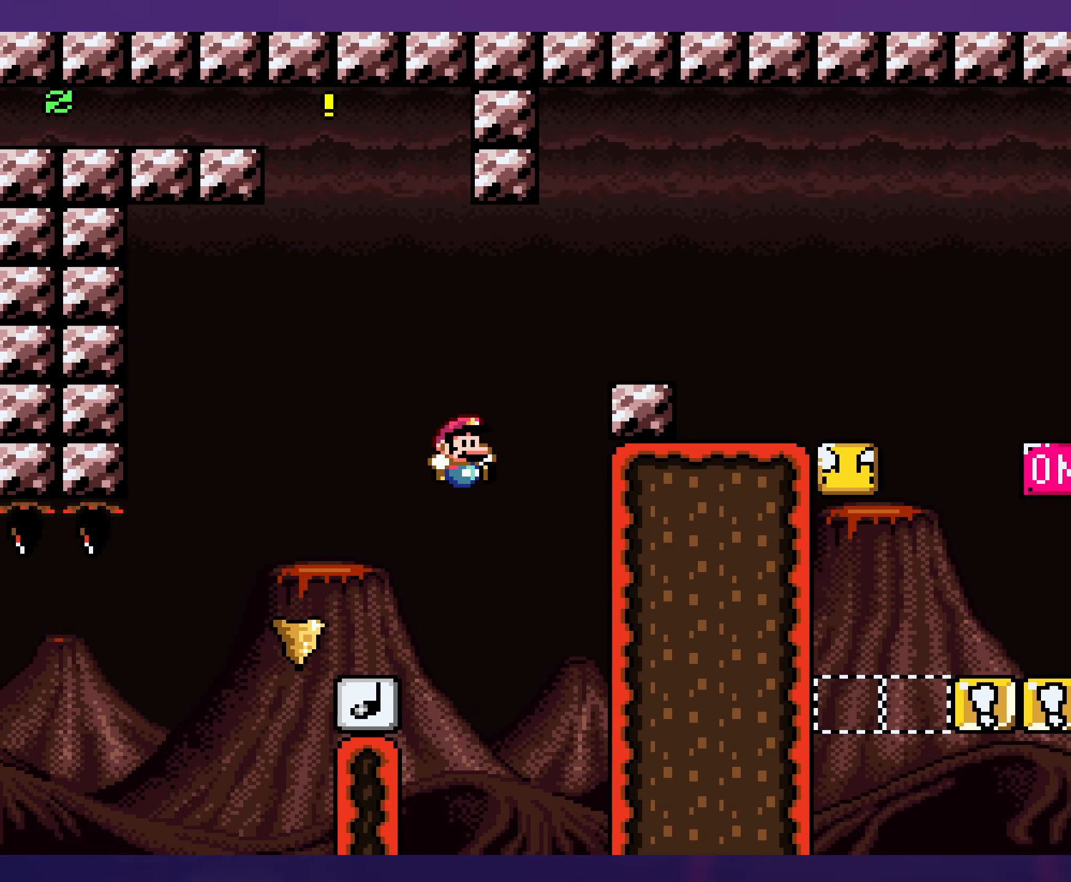
{"buttons": ["B", "Y", "DPAD_RIGHT"], "events": []}
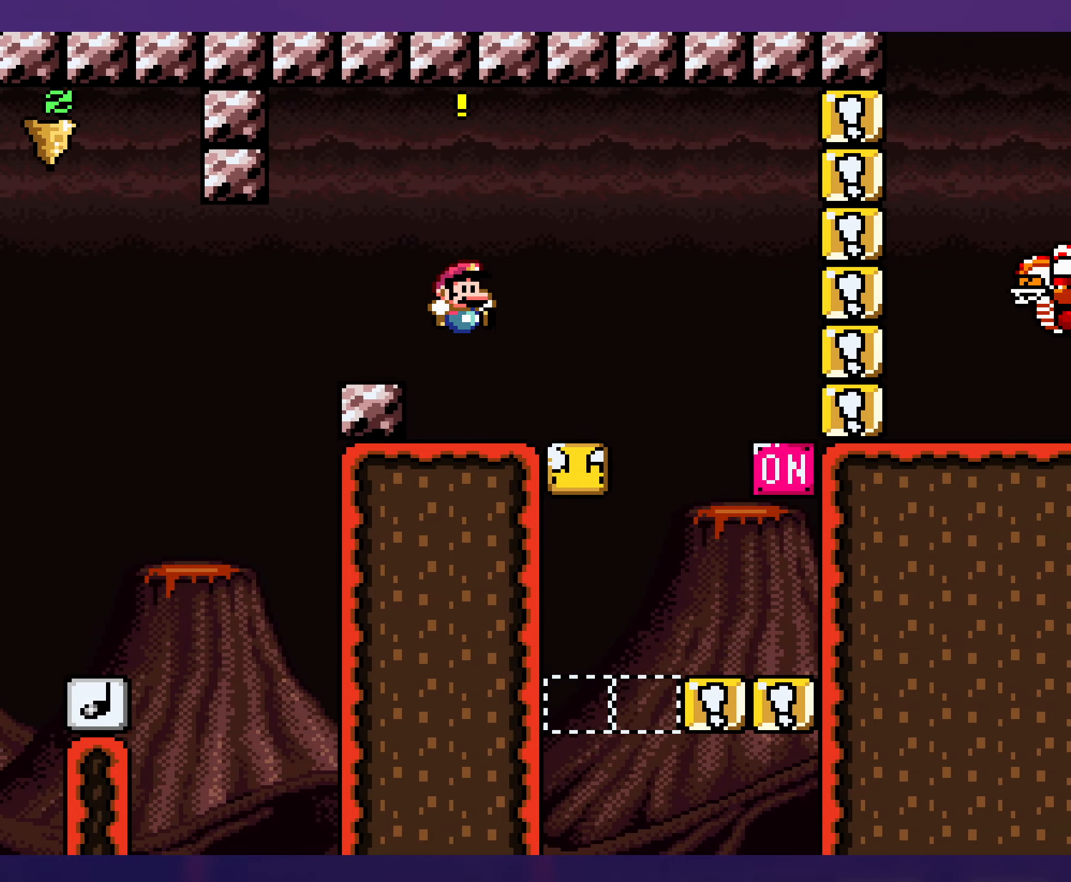
{"buttons": ["Y", "DPAD_RIGHT"], "events": [[150, "B", "up"]]}
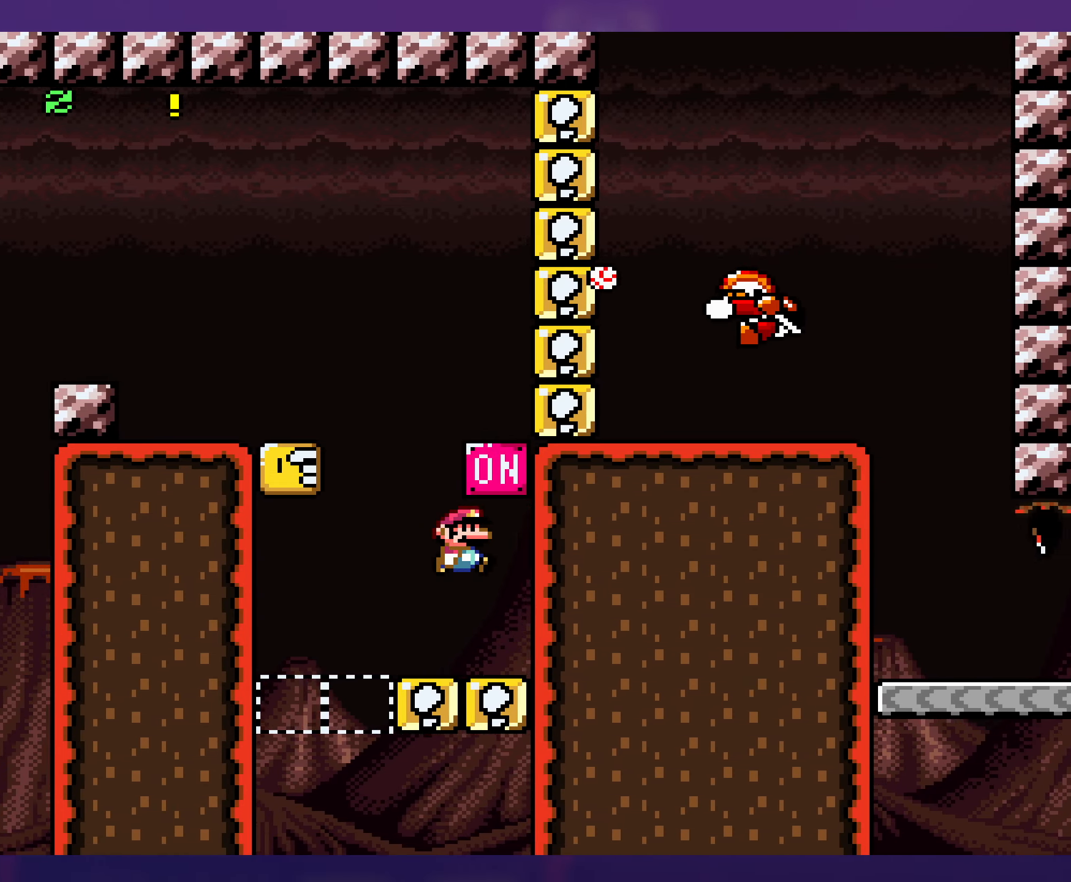
{"buttons": ["Y"], "events": [[117, "DPAD_RIGHT", "up"]]}
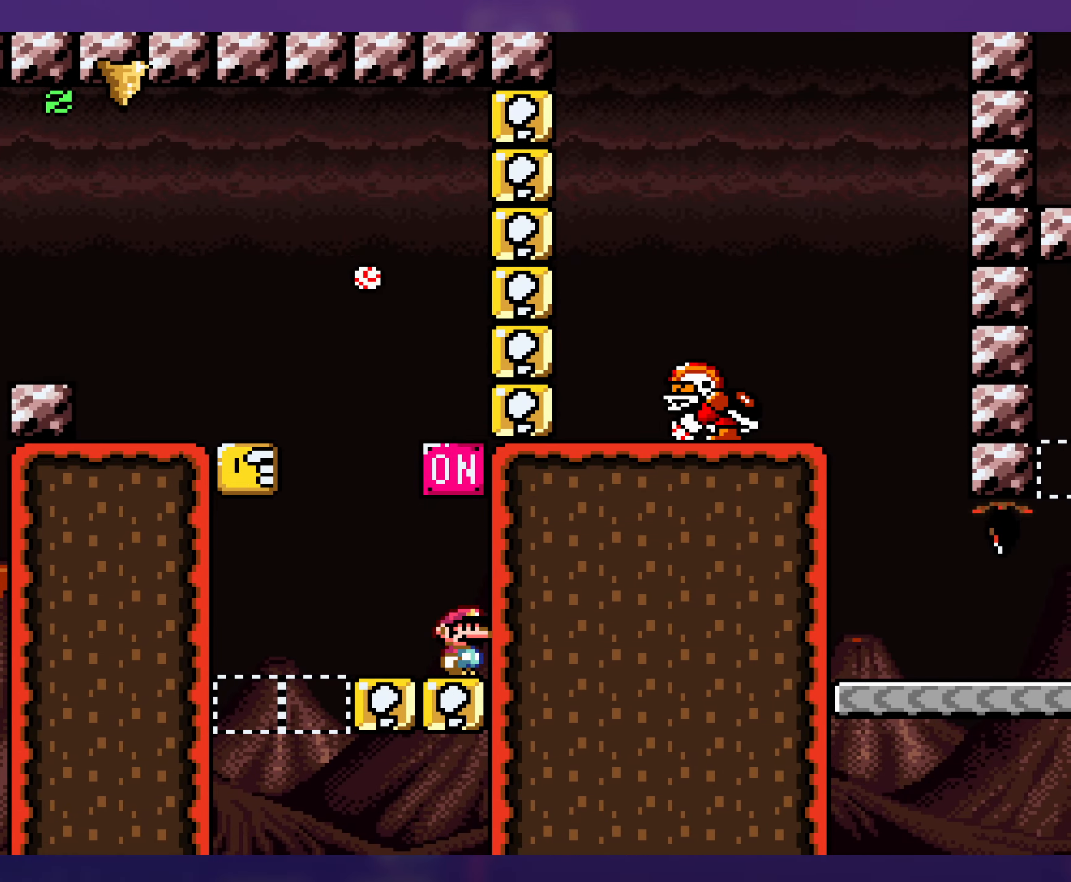
{"buttons": ["B", "Y", "DPAD_LEFT"], "events": [[334, "DPAD_LEFT", "down"], [400, "B", "down"]]}